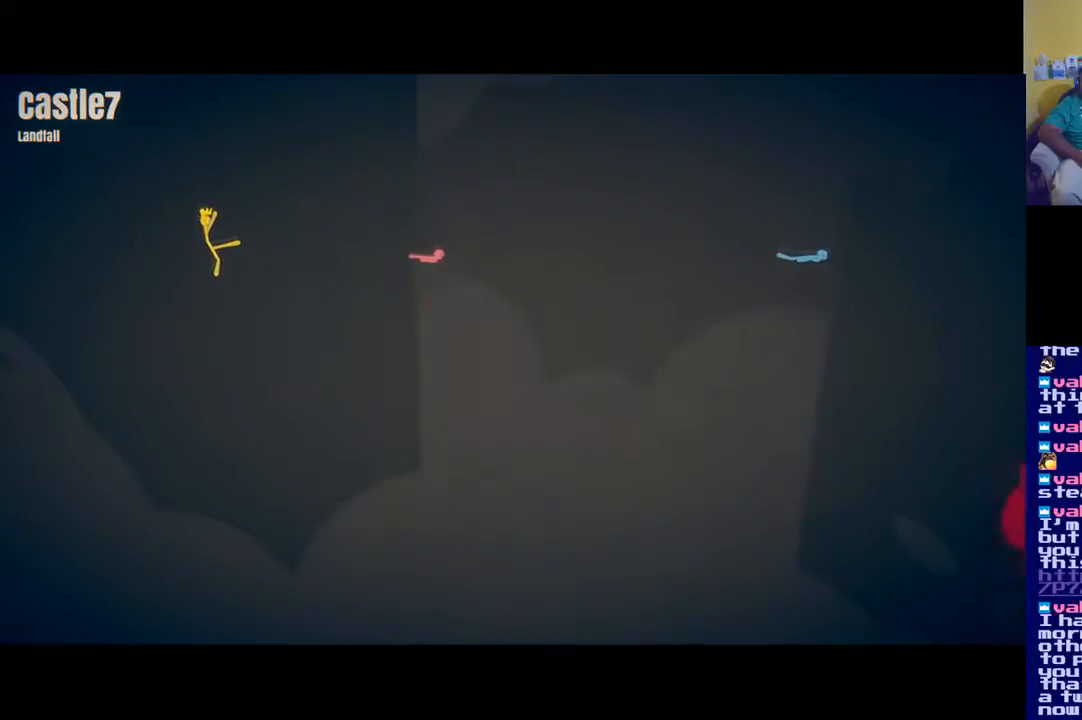
Gameplay with a controller (Xbox layout); each line is a JSON object with the inputs held at the frame after it. "events" lists button and stick changes between this image and that frame as [ms after this image, input, new state], when the widget could be followed in between.
{"buttons": [], "left_stick": "center", "right_stick": "center", "events": []}
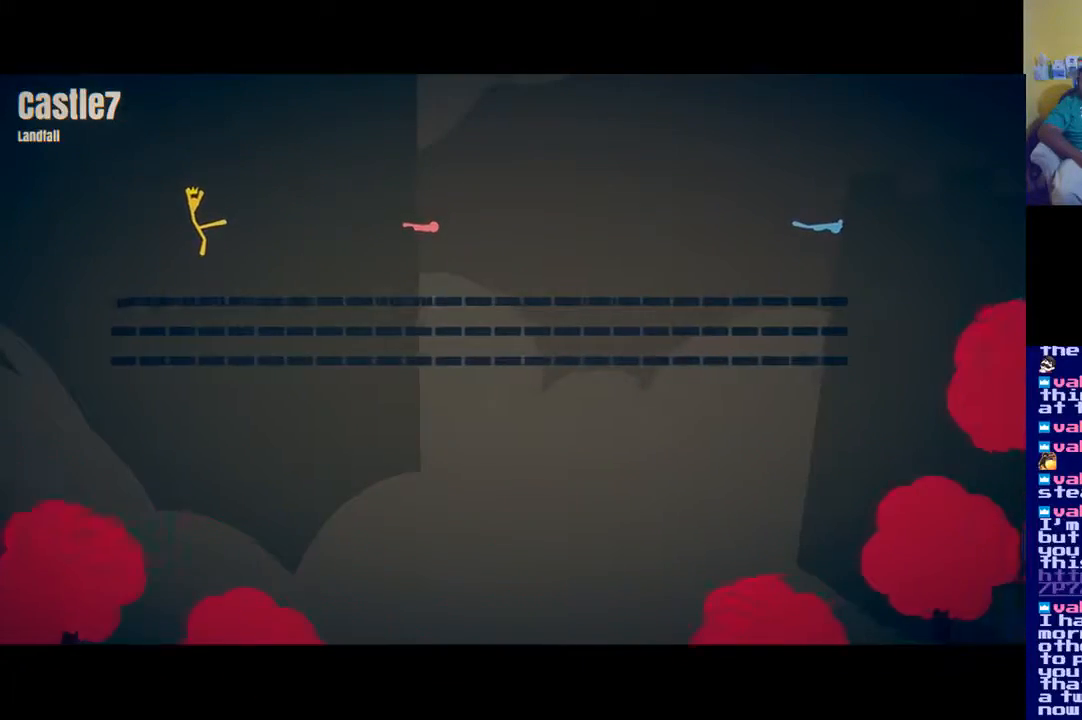
{"buttons": [], "left_stick": "right", "right_stick": "center", "events": [[384, "left_stick", "right"]]}
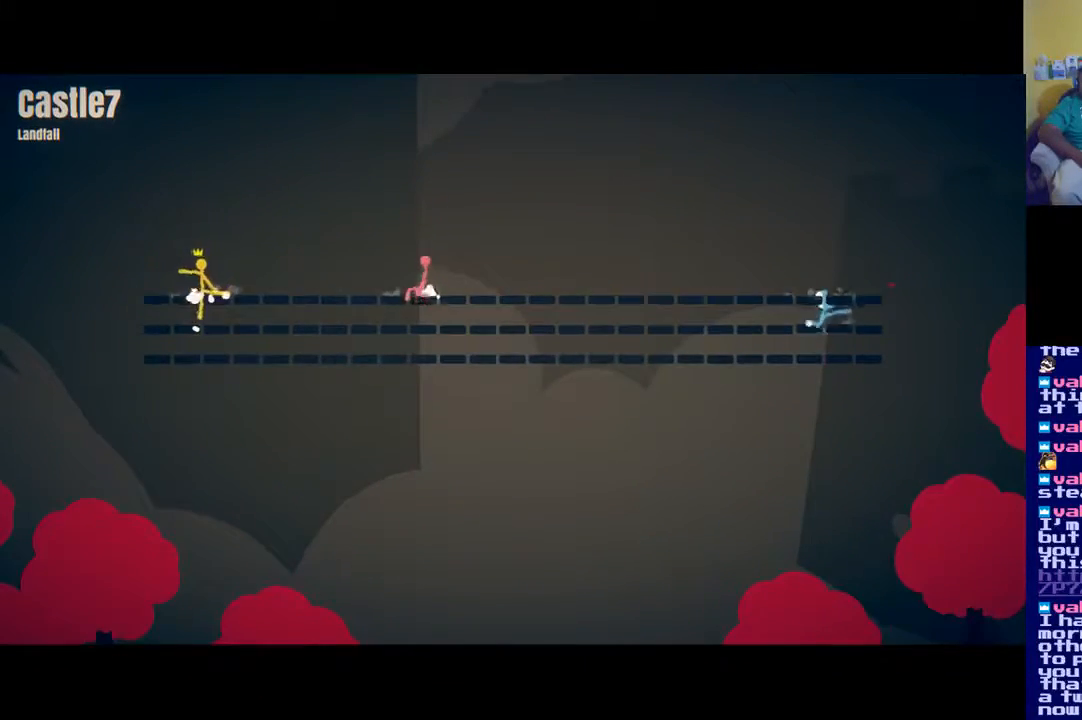
{"buttons": [], "left_stick": "up-right", "right_stick": "center", "events": [[83, "A", "down"], [217, "A", "up"], [317, "left_stick", "down"], [350, "X", "down"], [484, "X", "up"], [500, "left_stick", "up-right"]]}
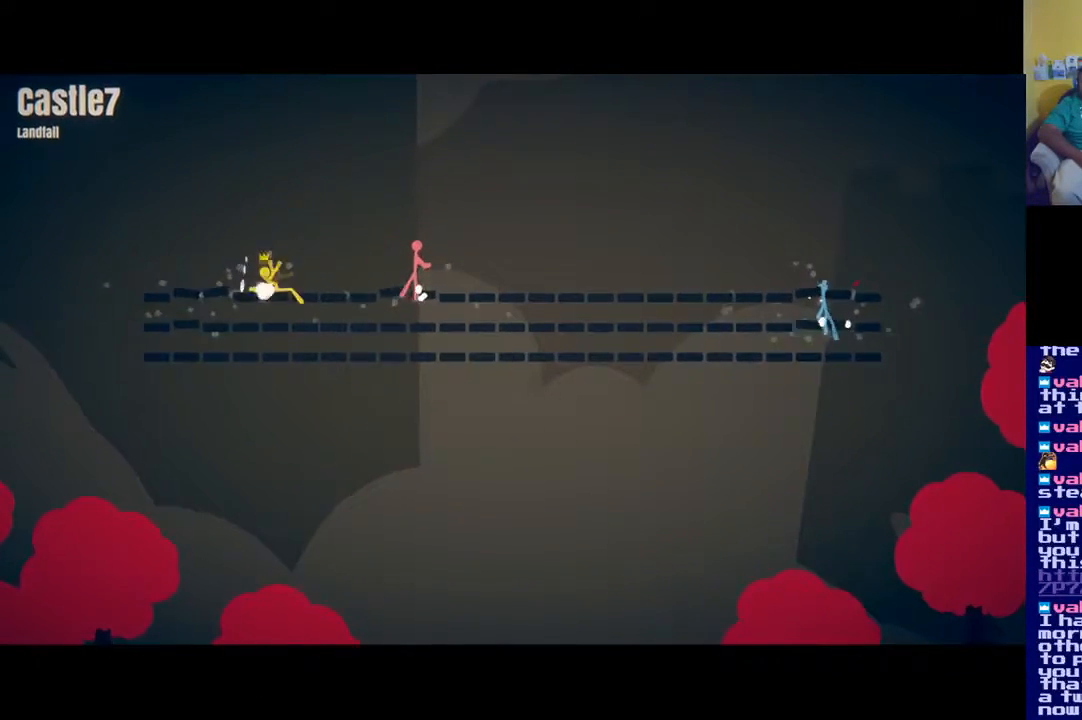
{"buttons": [], "left_stick": "right", "right_stick": "center", "events": [[50, "X", "down"], [117, "X", "up"], [117, "left_stick", "up"], [234, "left_stick", "up-right"], [284, "A", "down"], [384, "left_stick", "right"], [417, "A", "up"]]}
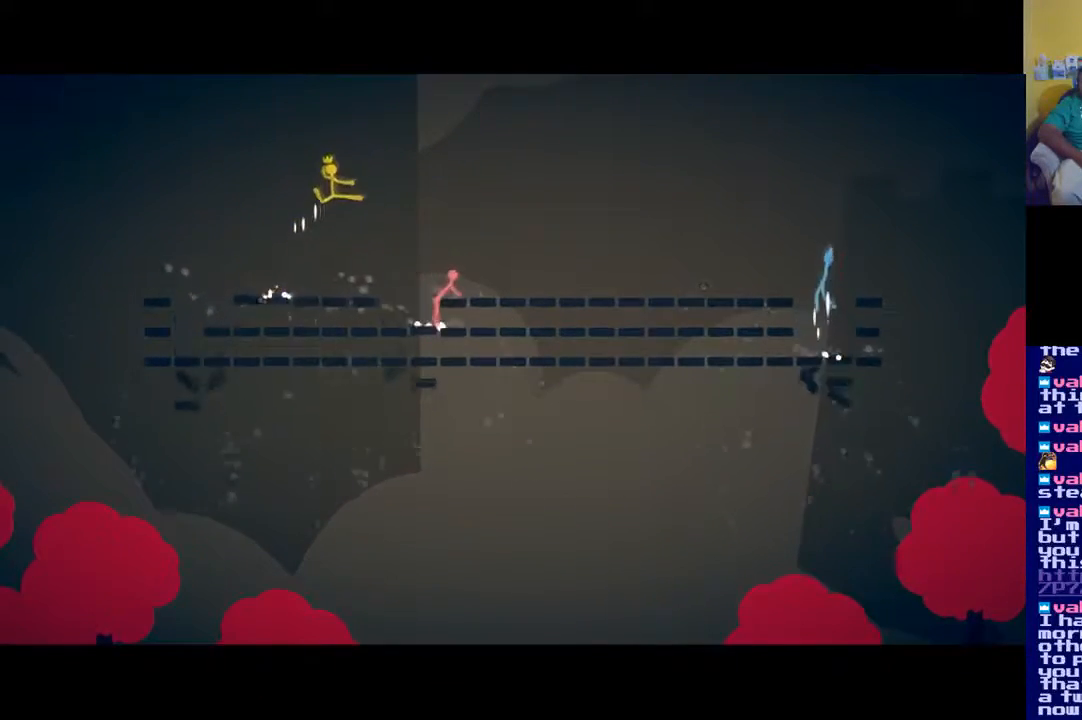
{"buttons": ["X"], "left_stick": "right", "right_stick": "center", "events": [[66, "left_stick", "up-right"], [317, "X", "down"], [417, "X", "up"], [450, "left_stick", "right"], [484, "X", "down"]]}
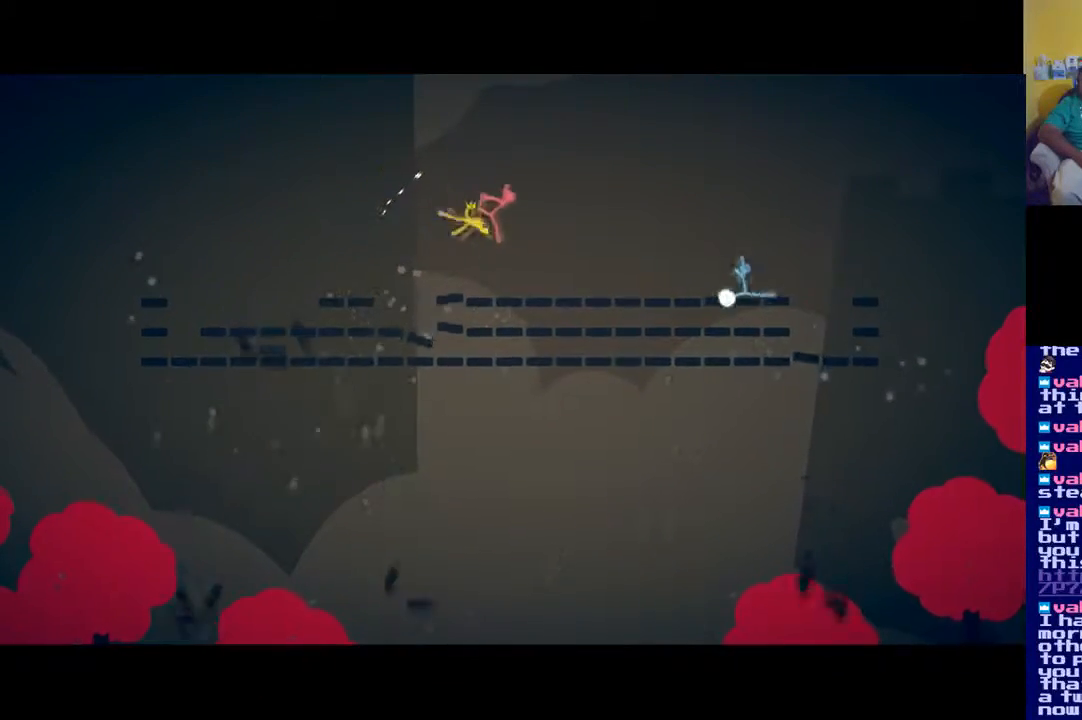
{"buttons": ["A"], "left_stick": "up-right", "right_stick": "center", "events": [[50, "left_stick", "up-right"], [84, "X", "up"], [250, "A", "down"], [351, "A", "up"], [434, "A", "down"]]}
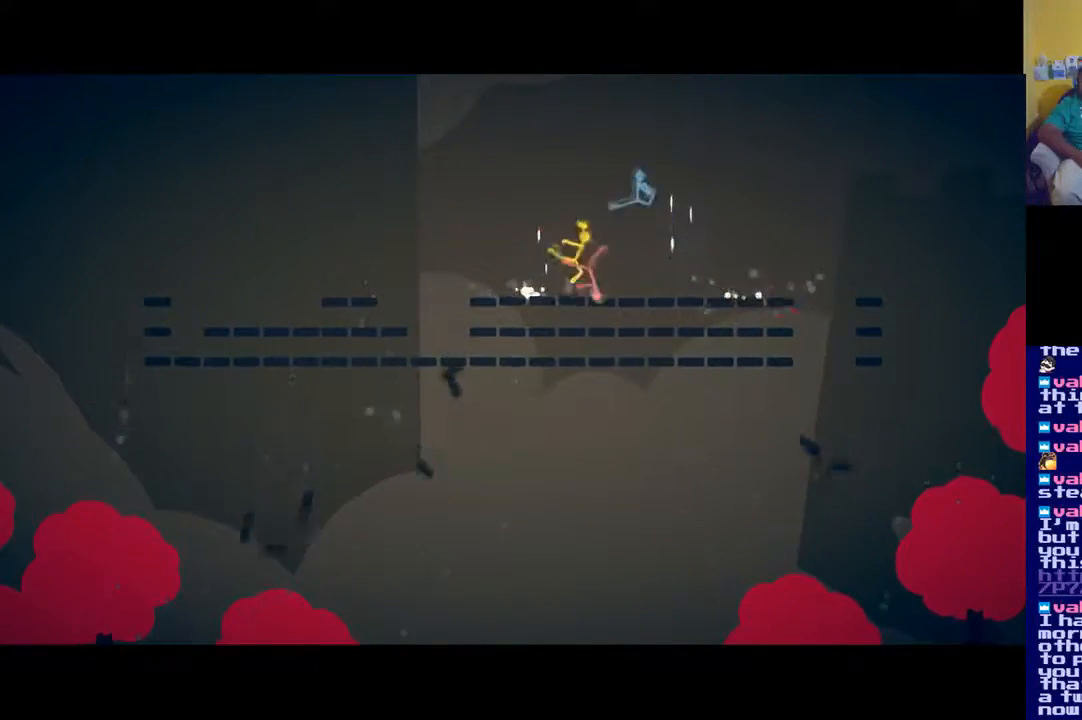
{"buttons": ["A"], "left_stick": "down-left", "right_stick": "center", "events": [[67, "A", "up"], [150, "X", "down"], [200, "left_stick", "down"], [234, "X", "up"], [284, "X", "down"], [284, "left_stick", "down-left"], [367, "X", "up"], [501, "A", "down"]]}
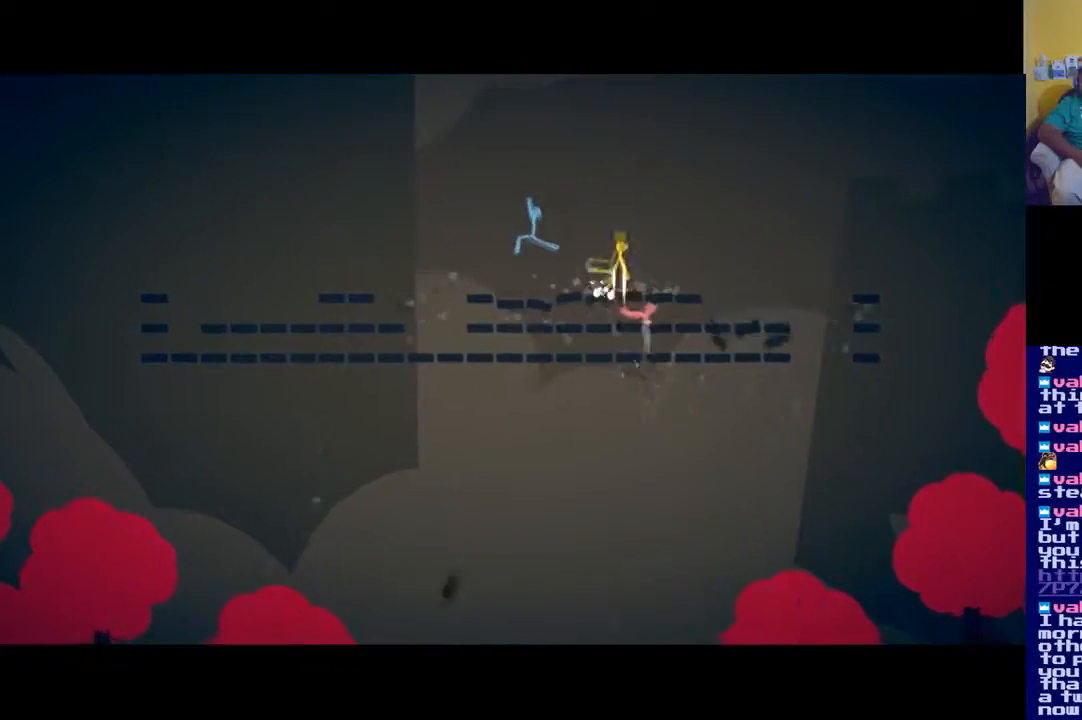
{"buttons": [], "left_stick": "down", "right_stick": "center", "events": [[33, "left_stick", "up-left"], [133, "A", "up"], [233, "X", "down"], [283, "left_stick", "down-left"], [333, "X", "up"], [383, "X", "down"], [400, "left_stick", "down"], [467, "X", "up"]]}
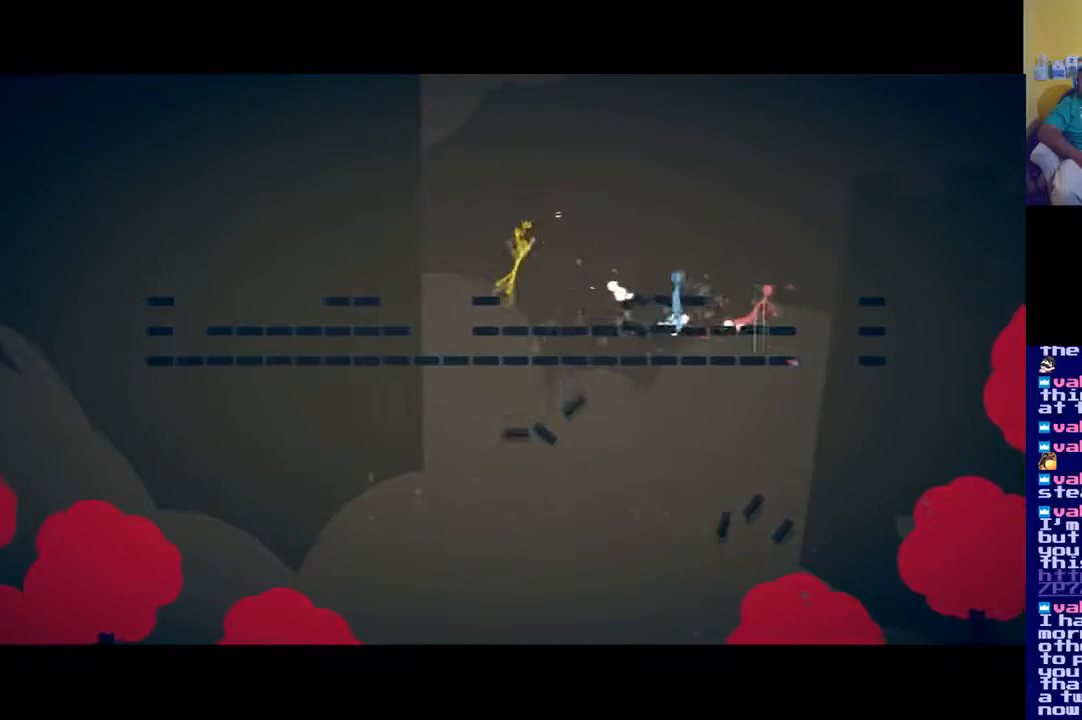
{"buttons": ["A"], "left_stick": "up-right", "right_stick": "center", "events": [[17, "left_stick", "right"], [50, "X", "down"], [67, "left_stick", "up-right"], [133, "X", "up"], [250, "A", "down"]]}
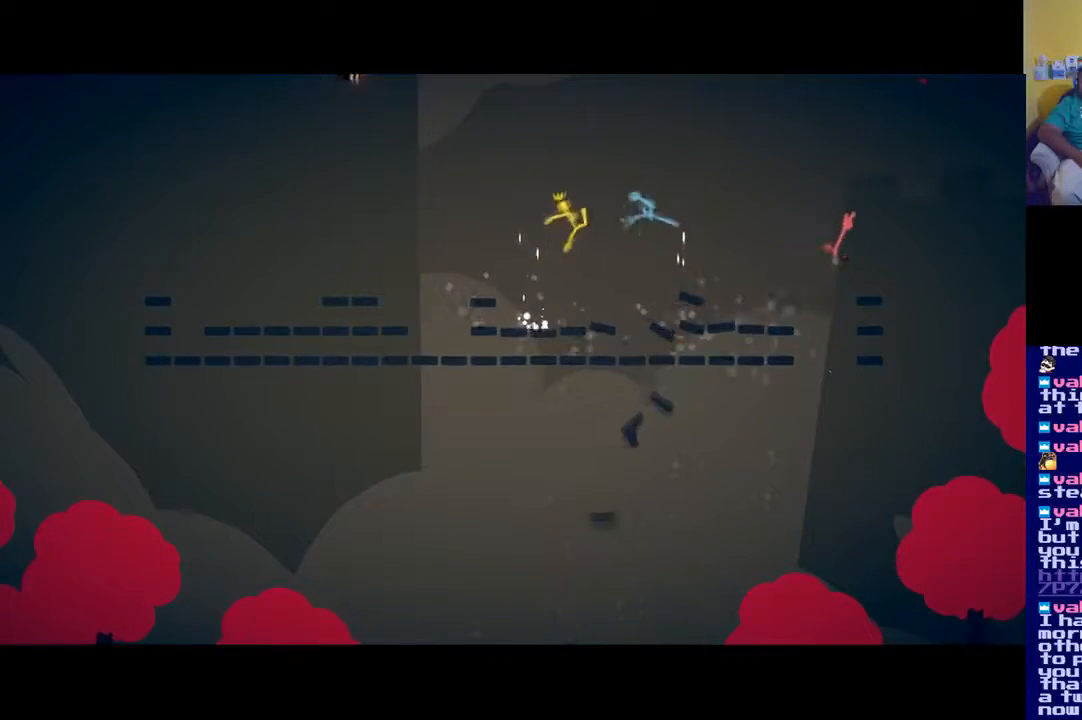
{"buttons": [], "left_stick": "up", "right_stick": "center", "events": [[66, "A", "up"], [116, "X", "down"], [233, "X", "up"], [250, "left_stick", "up"], [300, "X", "down"], [367, "X", "up"], [417, "X", "down"], [500, "X", "up"]]}
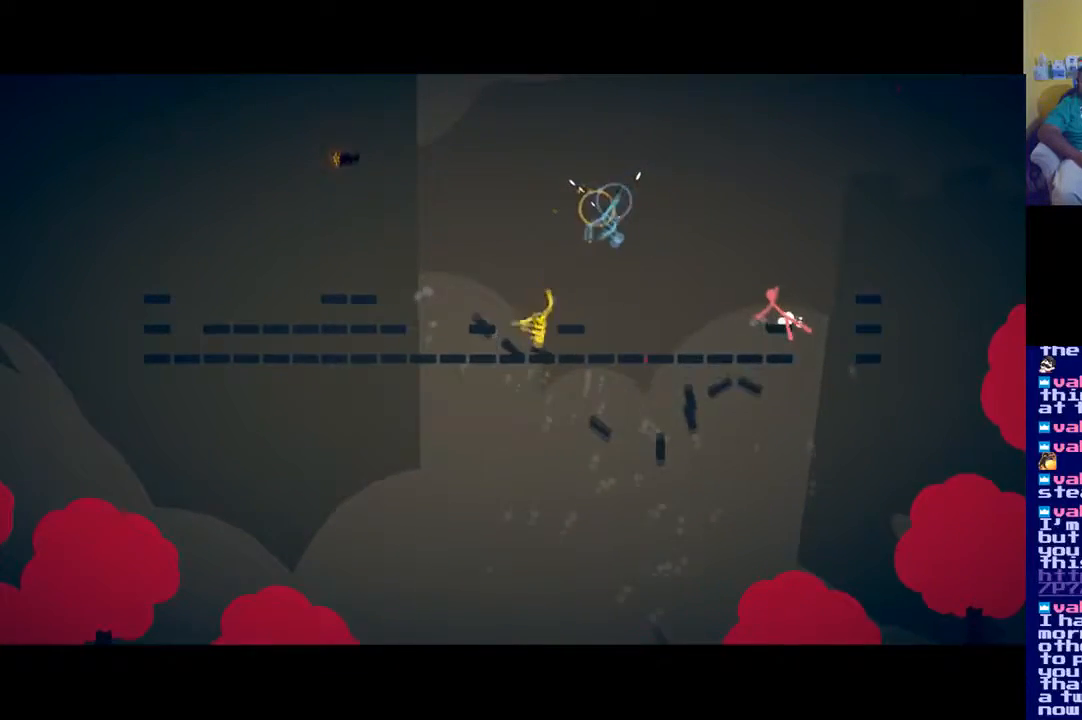
{"buttons": ["X"], "left_stick": "right", "right_stick": "center", "events": [[67, "X", "down"], [133, "X", "up"], [217, "A", "down"], [367, "A", "up"], [450, "X", "down"], [484, "left_stick", "right"]]}
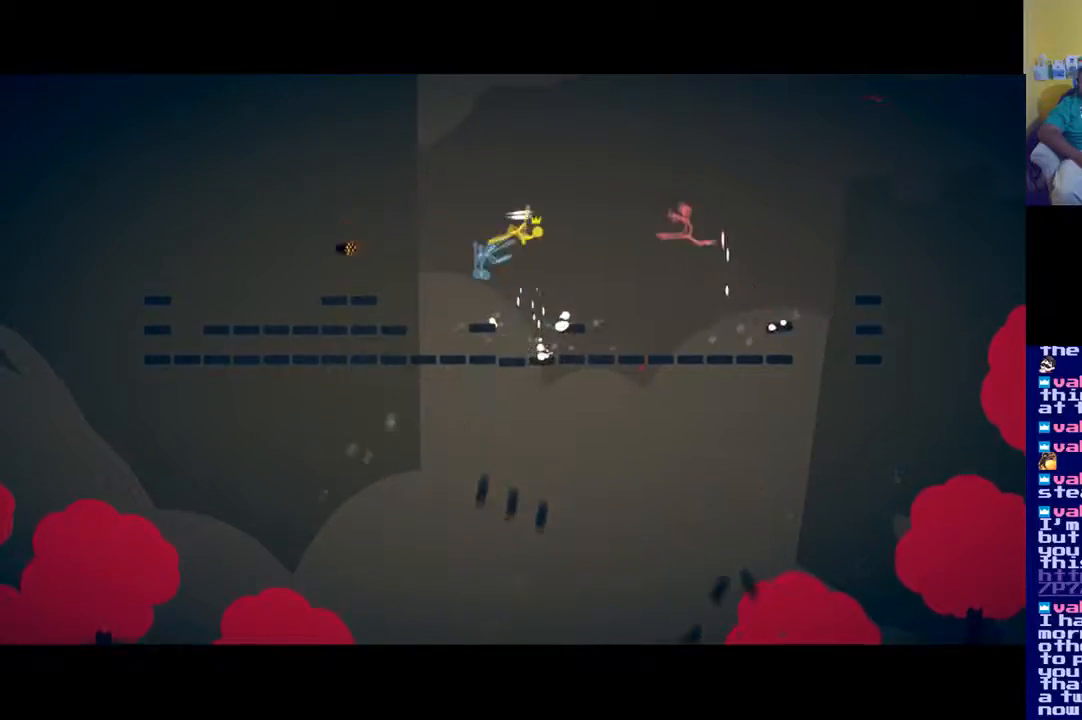
{"buttons": ["A"], "left_stick": "up", "right_stick": "center", "events": [[66, "left_stick", "down-right"], [200, "X", "up"], [250, "left_stick", "up"], [350, "A", "down"]]}
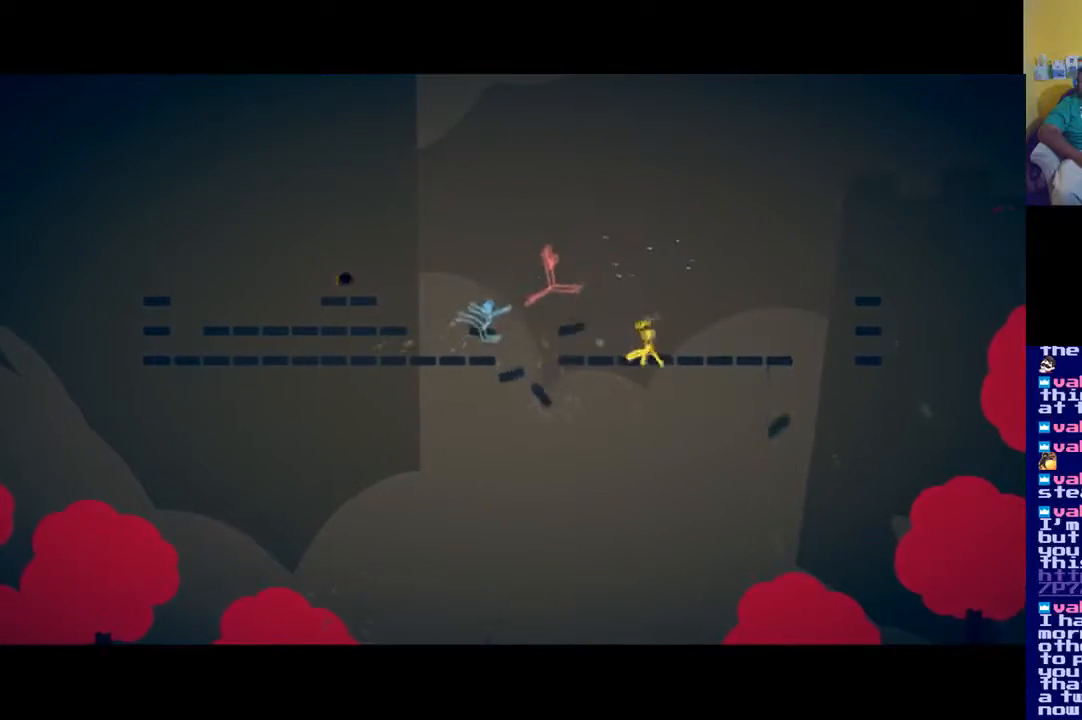
{"buttons": ["A"], "left_stick": "up-left", "right_stick": "center", "events": [[17, "left_stick", "up-left"], [33, "A", "up"], [133, "X", "down"], [184, "left_stick", "up"], [217, "X", "up"], [350, "left_stick", "up-left"], [417, "A", "down"]]}
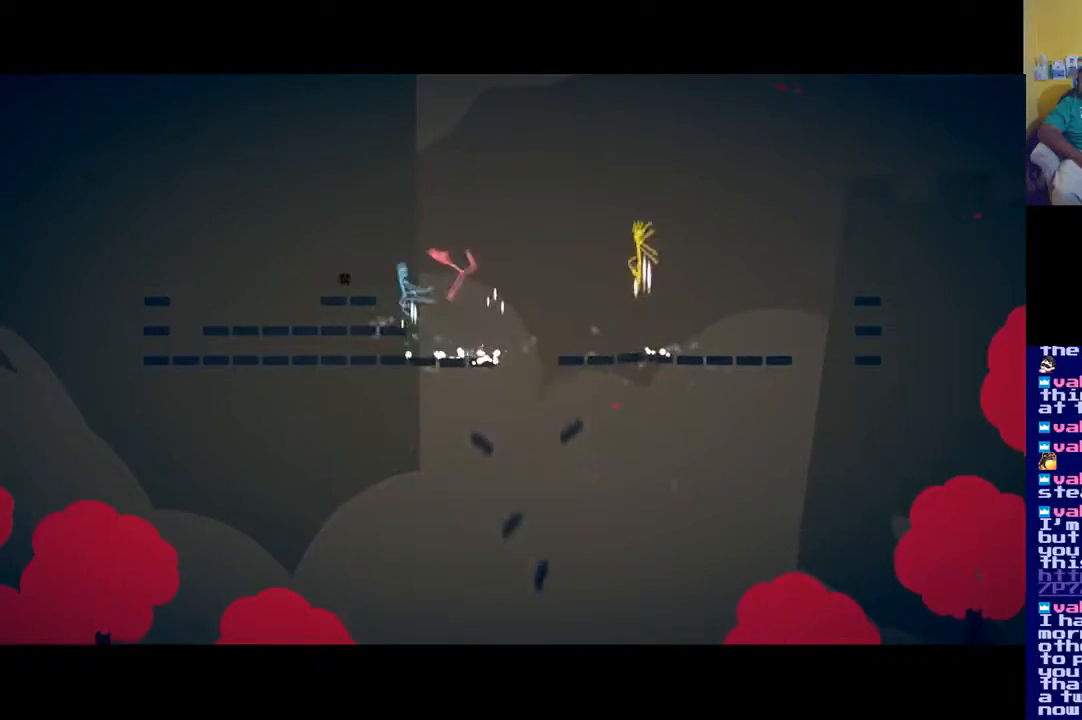
{"buttons": ["A"], "left_stick": "right", "right_stick": "center", "events": [[100, "left_stick", "up-right"], [166, "left_stick", "right"]]}
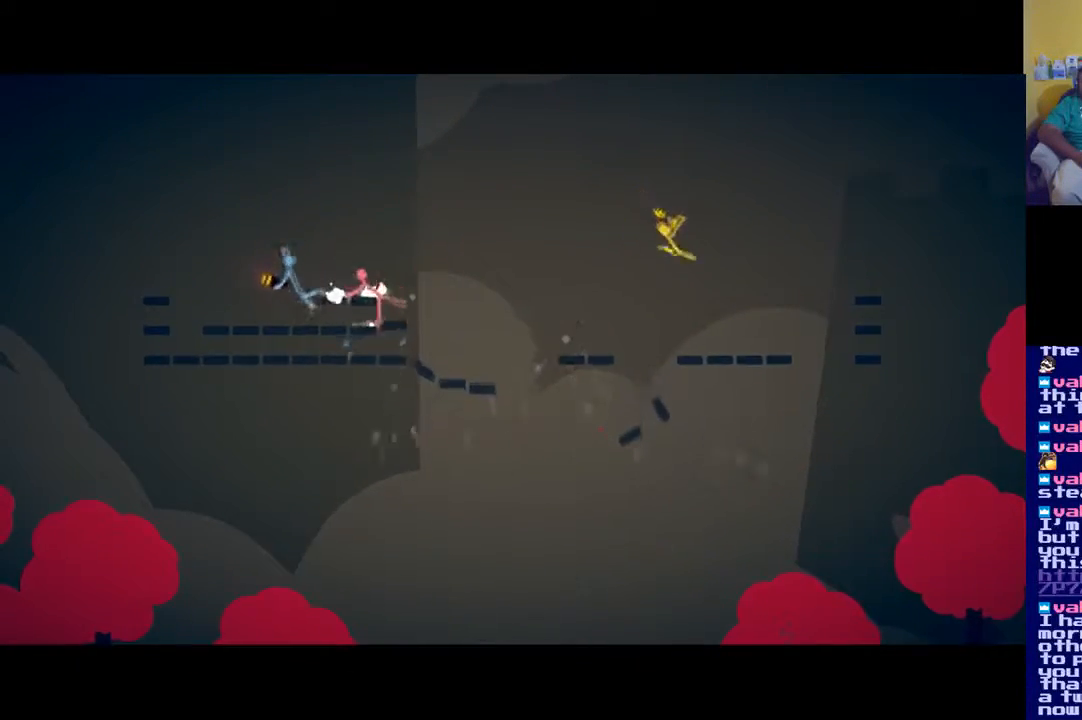
{"buttons": ["A"], "left_stick": "right", "right_stick": "center", "events": [[67, "A", "up"], [300, "left_stick", "center"], [450, "A", "down"], [467, "left_stick", "right"]]}
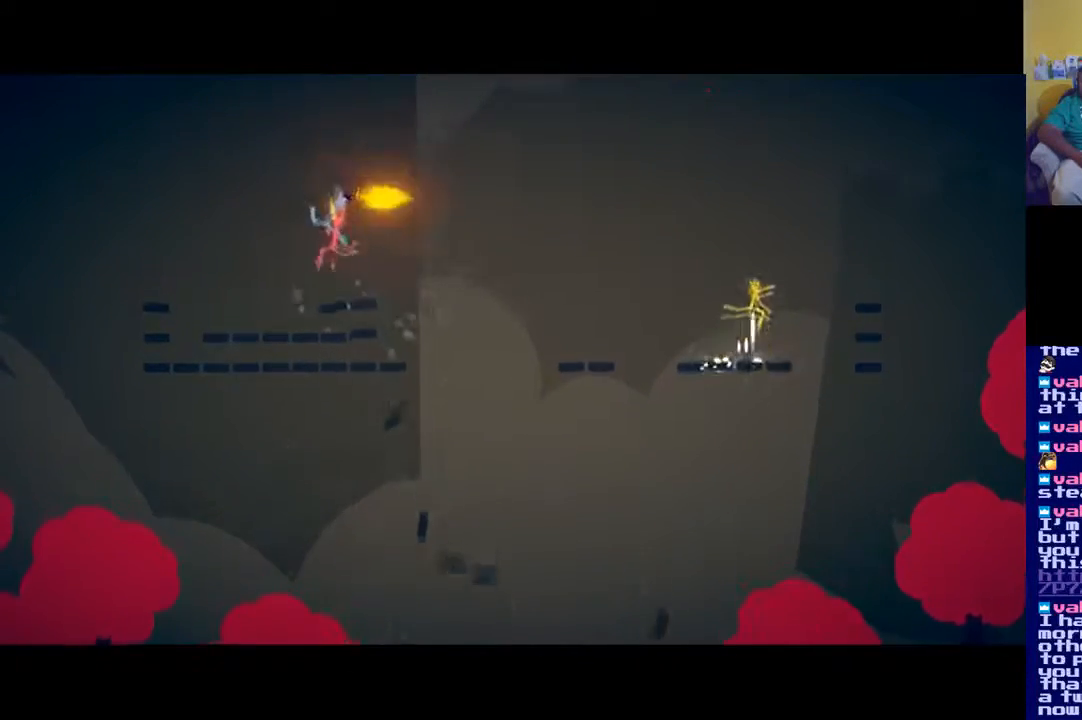
{"buttons": [], "left_stick": "center", "right_stick": "center", "events": [[383, "left_stick", "center"], [433, "A", "up"]]}
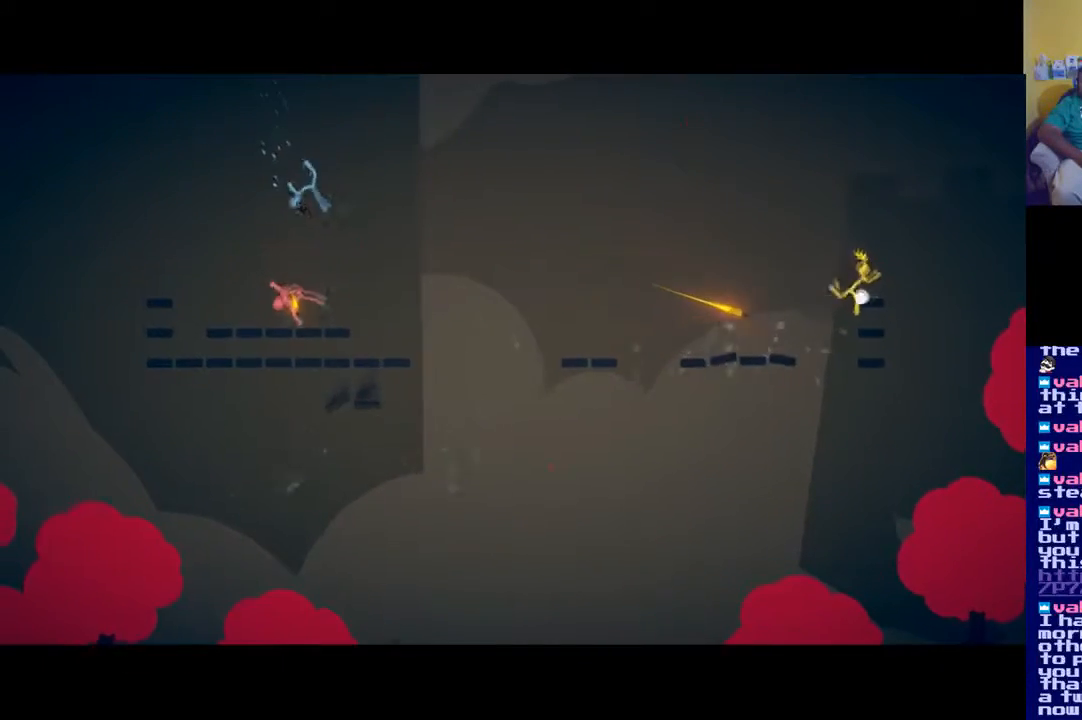
{"buttons": ["A"], "left_stick": "center", "right_stick": "center", "events": [[184, "A", "down"]]}
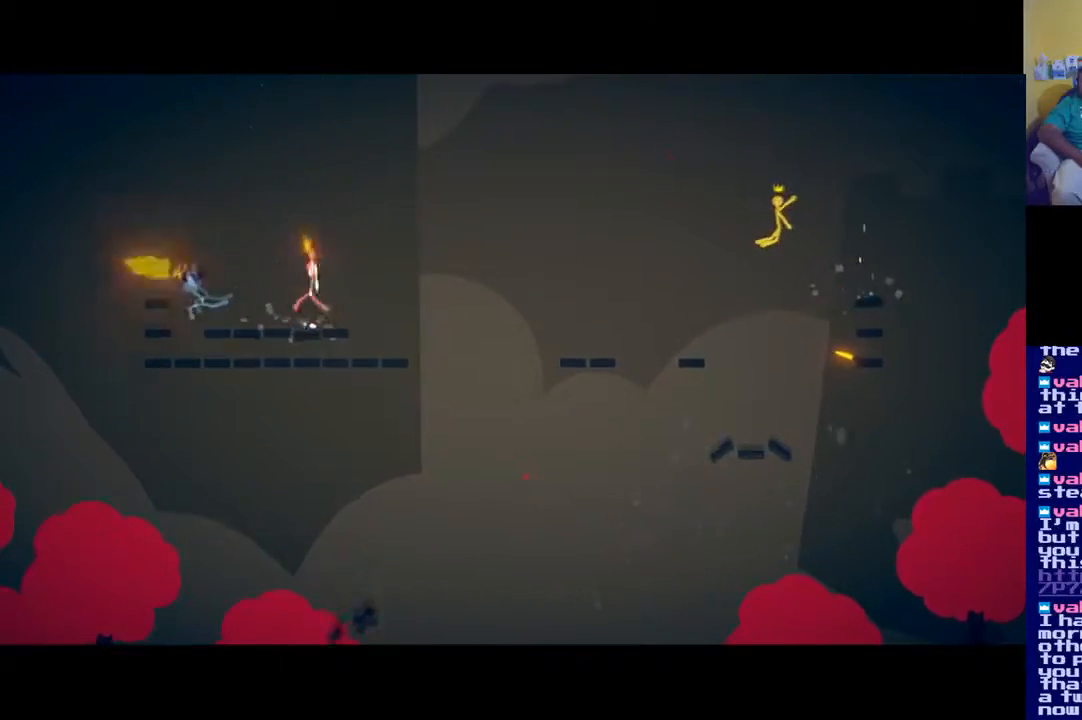
{"buttons": ["A"], "left_stick": "right", "right_stick": "center", "events": [[66, "left_stick", "right"]]}
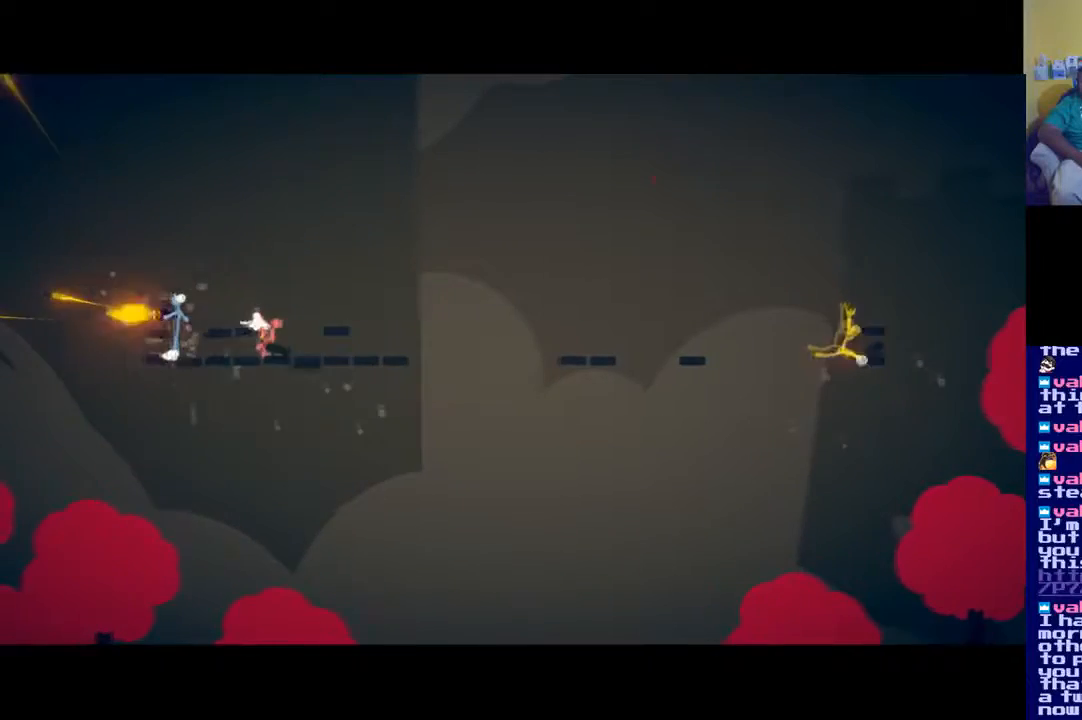
{"buttons": ["A"], "left_stick": "right", "right_stick": "center", "events": [[100, "A", "up"], [150, "A", "down"]]}
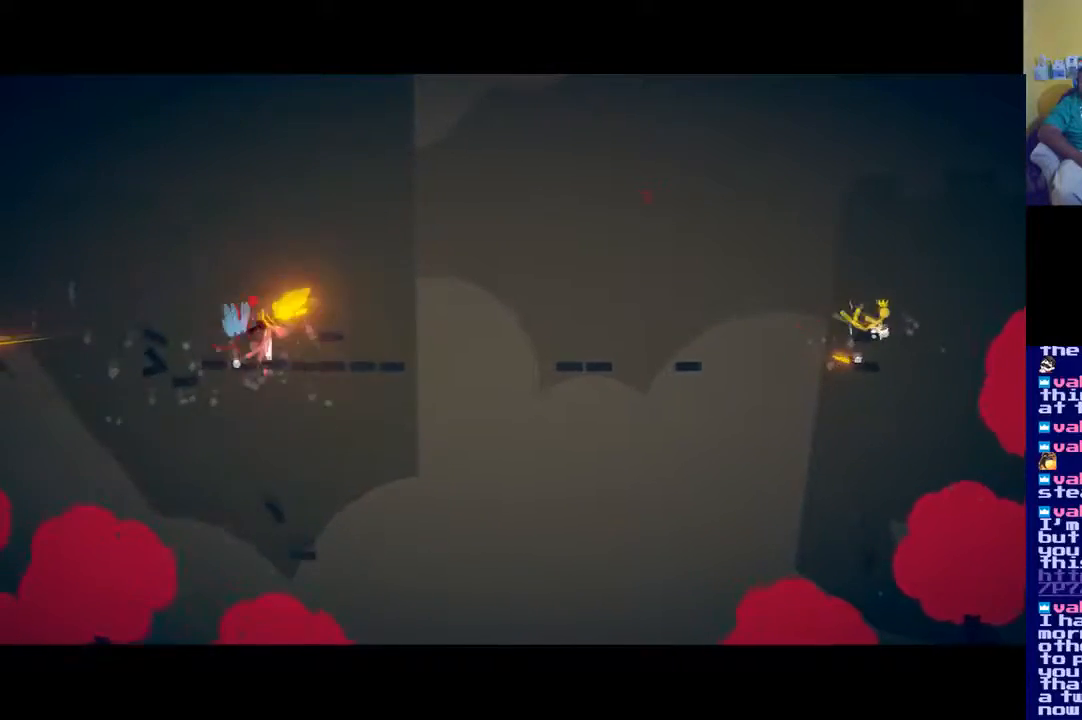
{"buttons": [], "left_stick": "left", "right_stick": "center", "events": [[116, "left_stick", "left"], [500, "A", "up"]]}
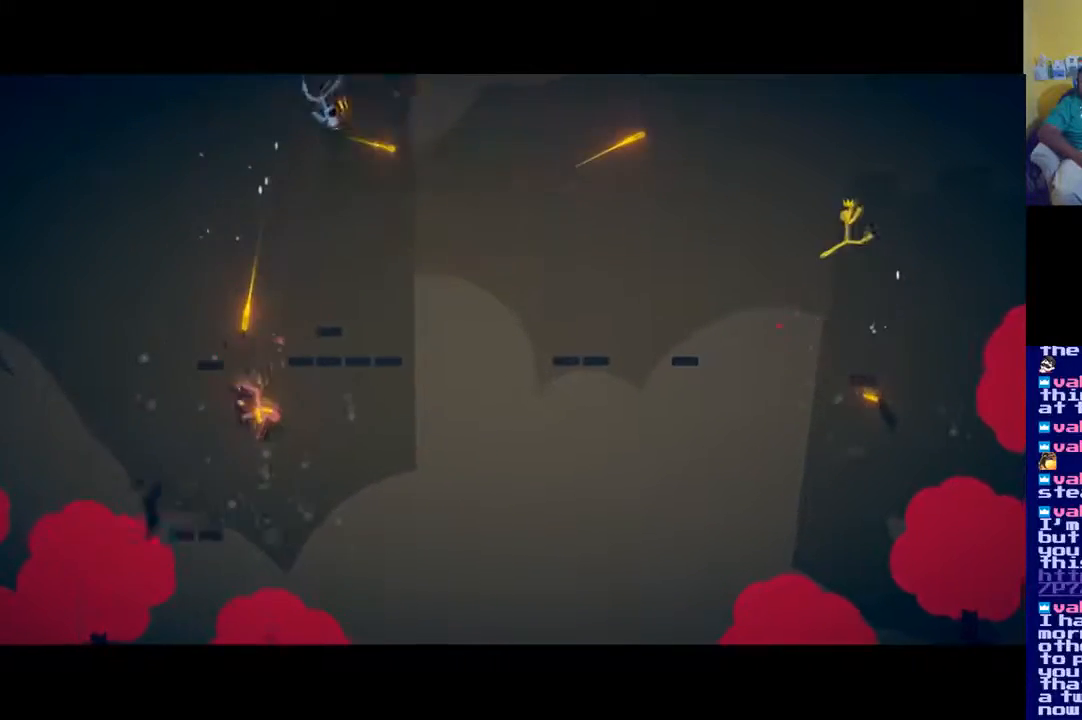
{"buttons": [], "left_stick": "left", "right_stick": "center", "events": []}
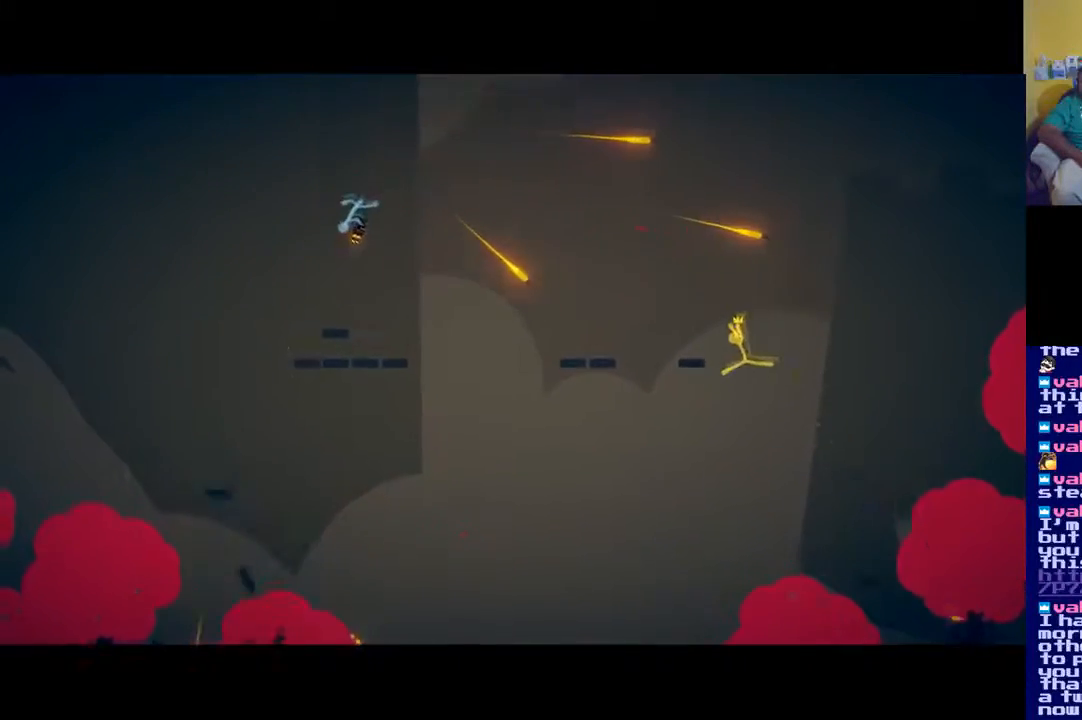
{"buttons": ["A"], "left_stick": "left", "right_stick": "center", "events": [[50, "A", "down"], [200, "A", "up"], [216, "A", "down"]]}
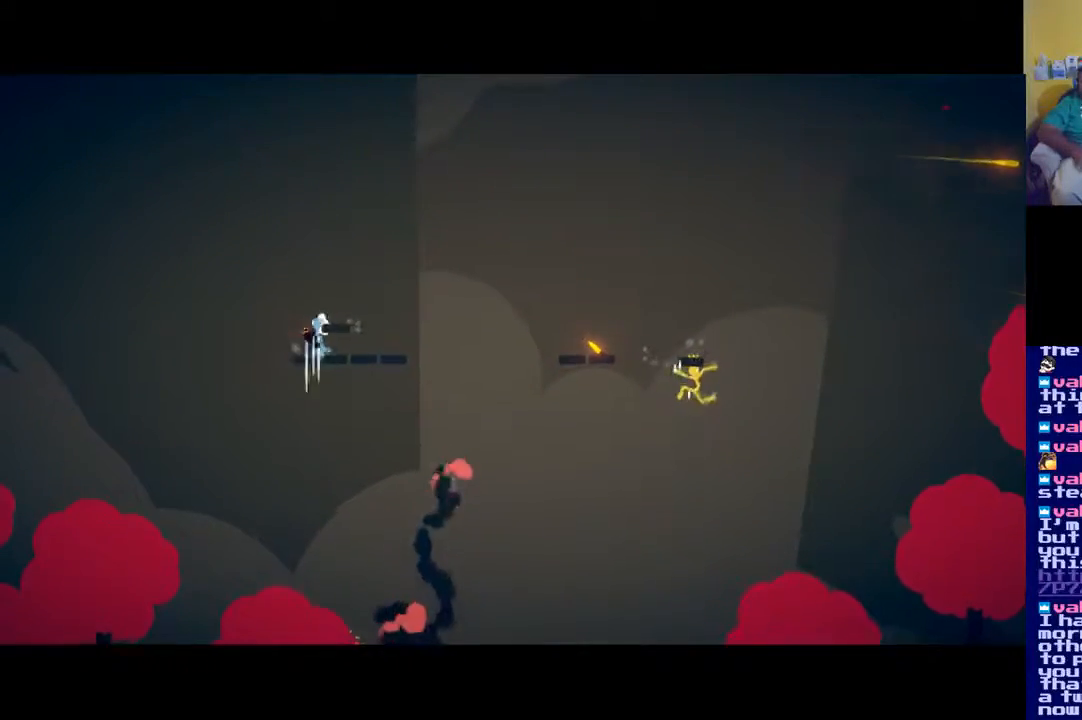
{"buttons": ["A"], "left_stick": "left", "right_stick": "center", "events": [[83, "A", "up"], [150, "A", "down"], [250, "A", "up"], [284, "A", "down"], [434, "A", "up"], [484, "A", "down"]]}
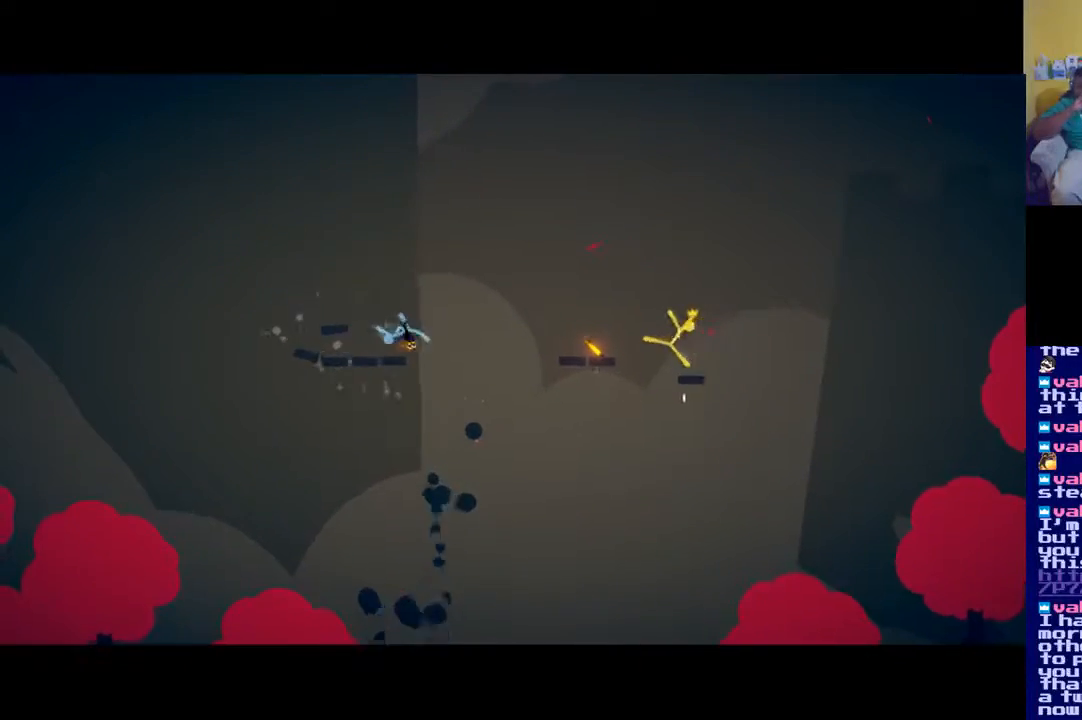
{"buttons": ["A"], "left_stick": "left", "right_stick": "center", "events": [[250, "A", "up"], [317, "A", "down"], [417, "A", "up"], [450, "A", "down"]]}
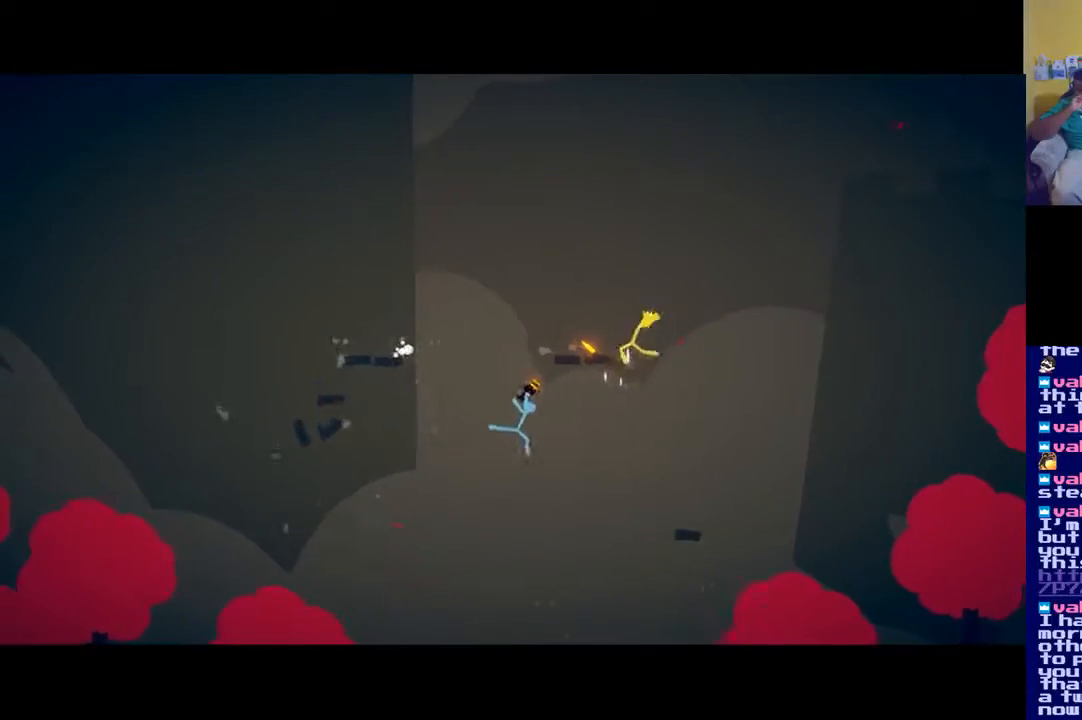
{"buttons": ["A"], "left_stick": "left", "right_stick": "center", "events": [[184, "A", "up"], [284, "A", "down"], [384, "A", "up"], [450, "A", "down"]]}
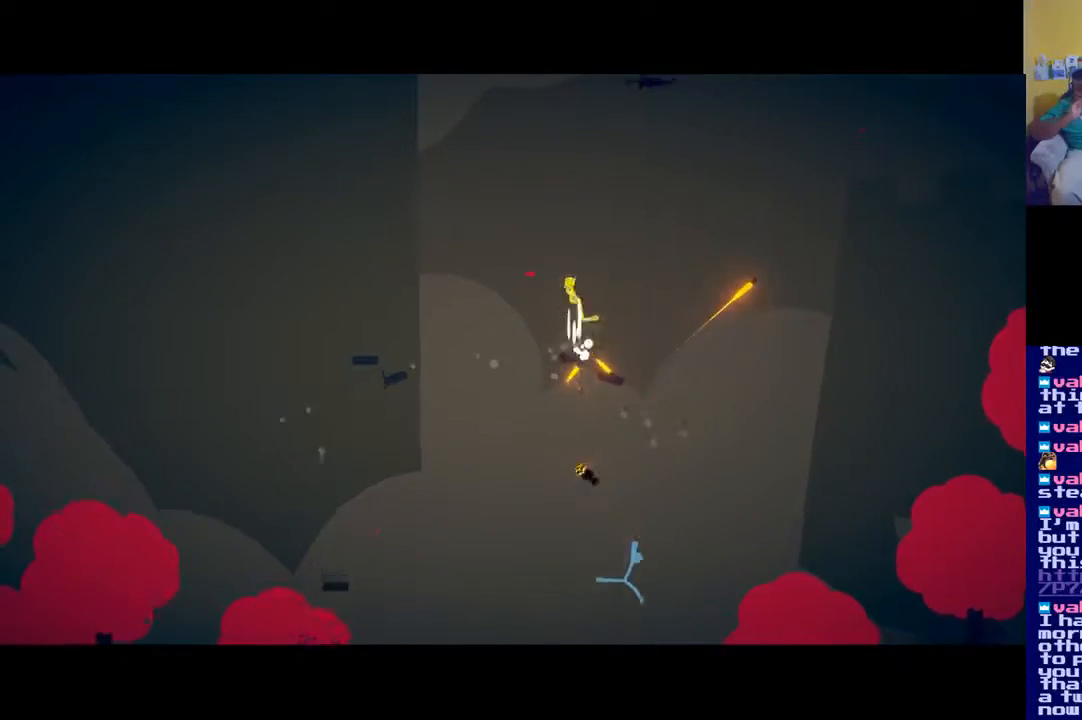
{"buttons": ["A"], "left_stick": "left", "right_stick": "center", "events": [[50, "A", "up"], [83, "A", "down"]]}
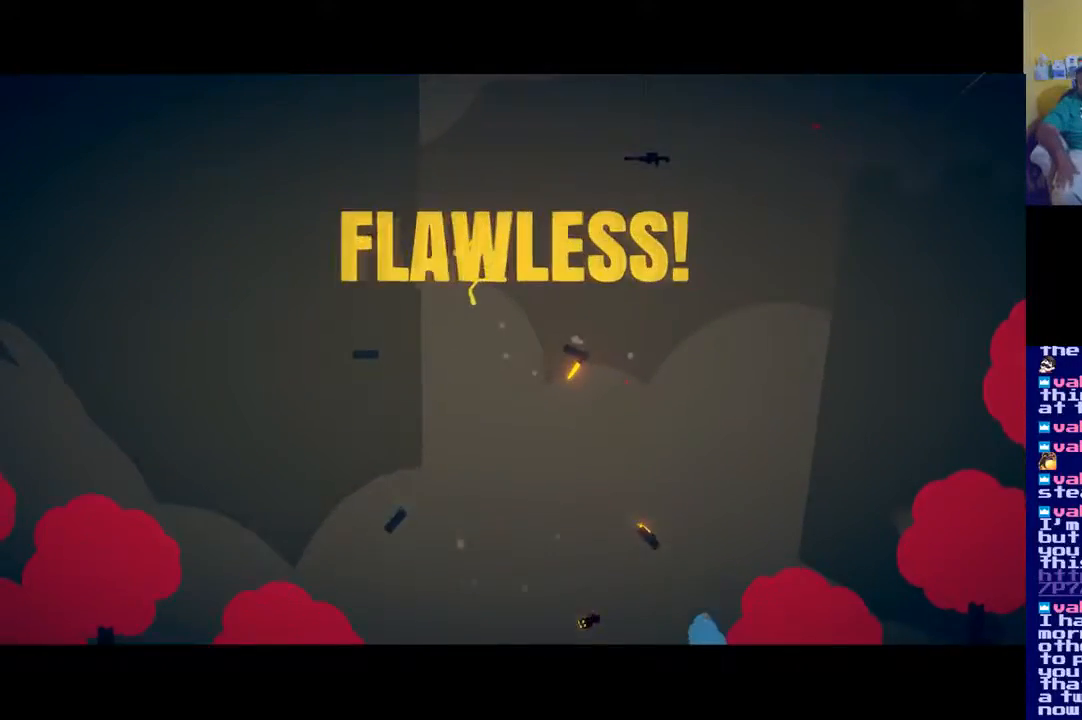
{"buttons": [], "left_stick": "left", "right_stick": "center", "events": [[317, "A", "up"]]}